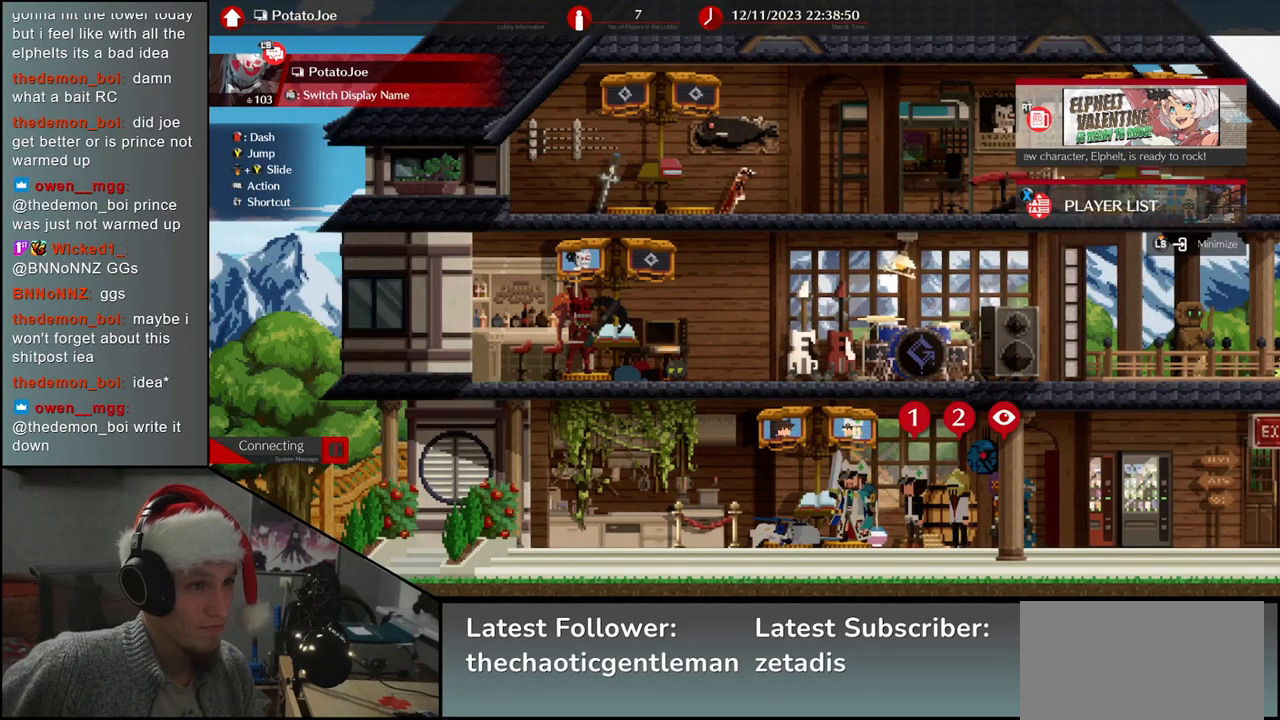
Gameplay with a controller (arcade stick); each line is a JSON object with the inputs held at the frame after it. "events" lists button and stick changes between this image and that frame as [ms after this image, input, new state], when the widget could be followed in between. Not read: L3 R3.
{"buttons": [], "left_stick": "right", "events": [[283, "left_stick", "right"]]}
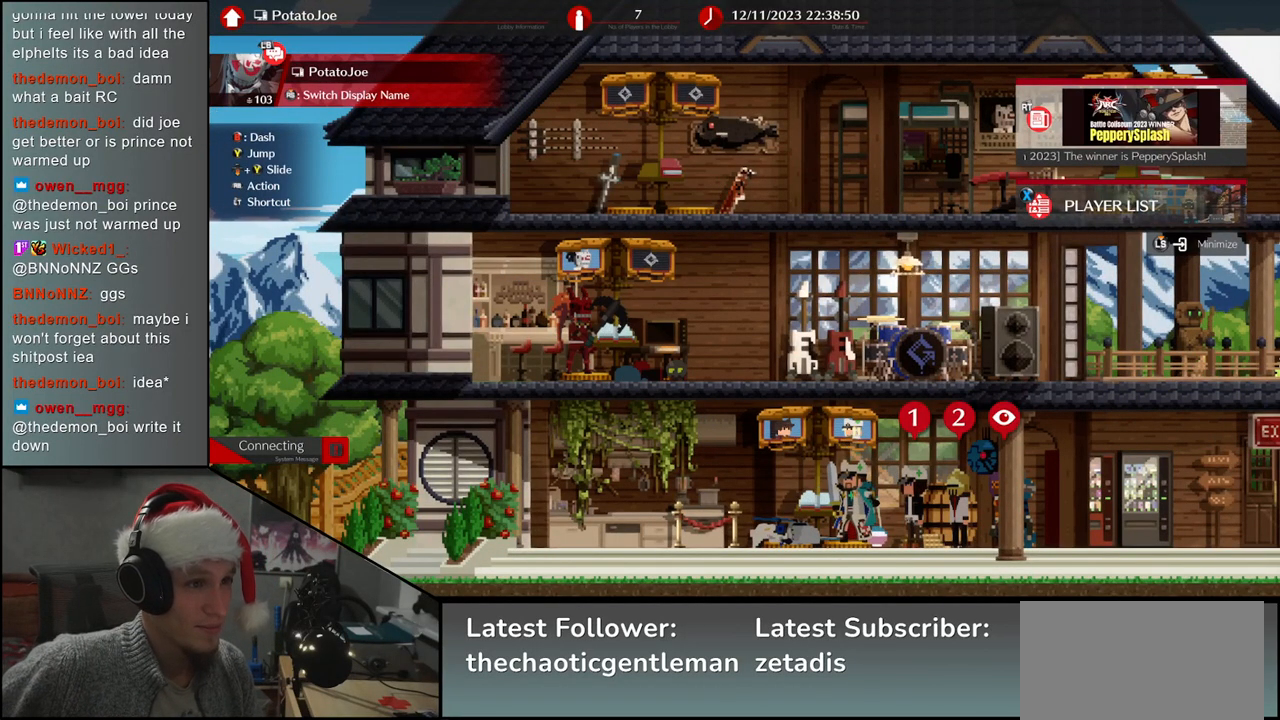
{"buttons": [], "left_stick": "right", "events": [[17, "left_stick", "center"], [383, "left_stick", "right"]]}
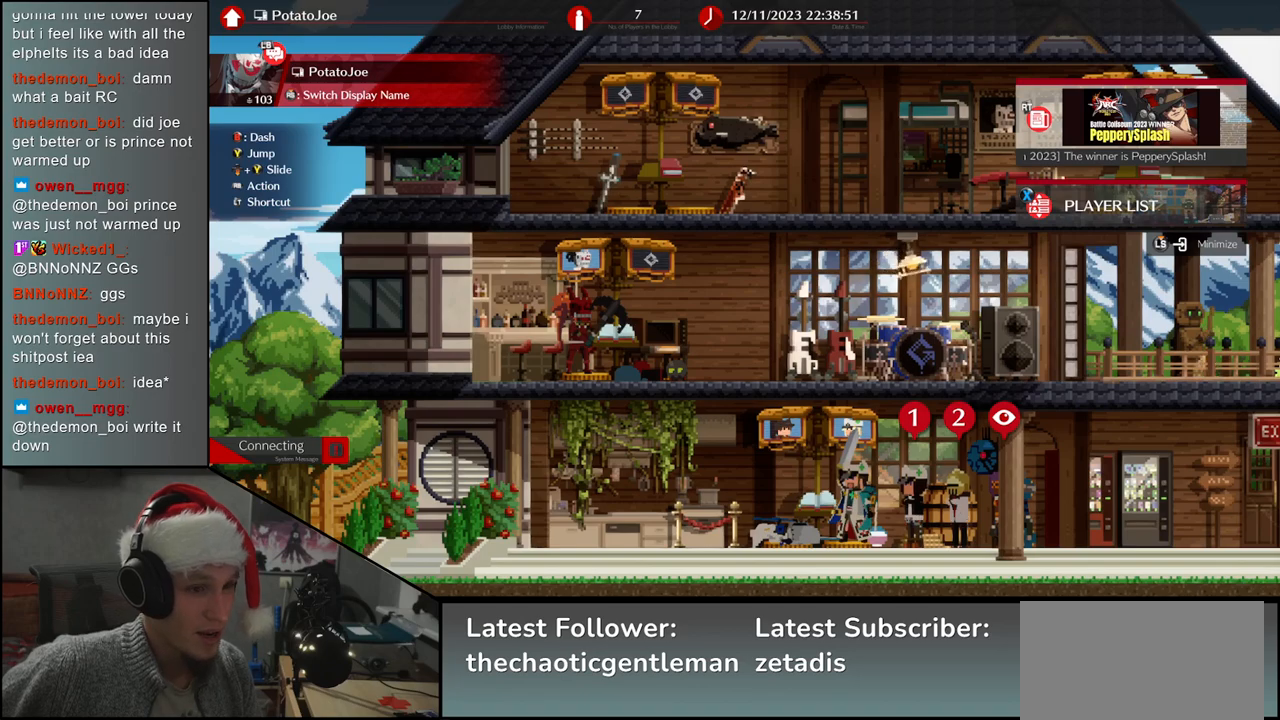
{"buttons": [], "left_stick": "right", "events": [[133, "left_stick", "center"], [350, "left_stick", "right"]]}
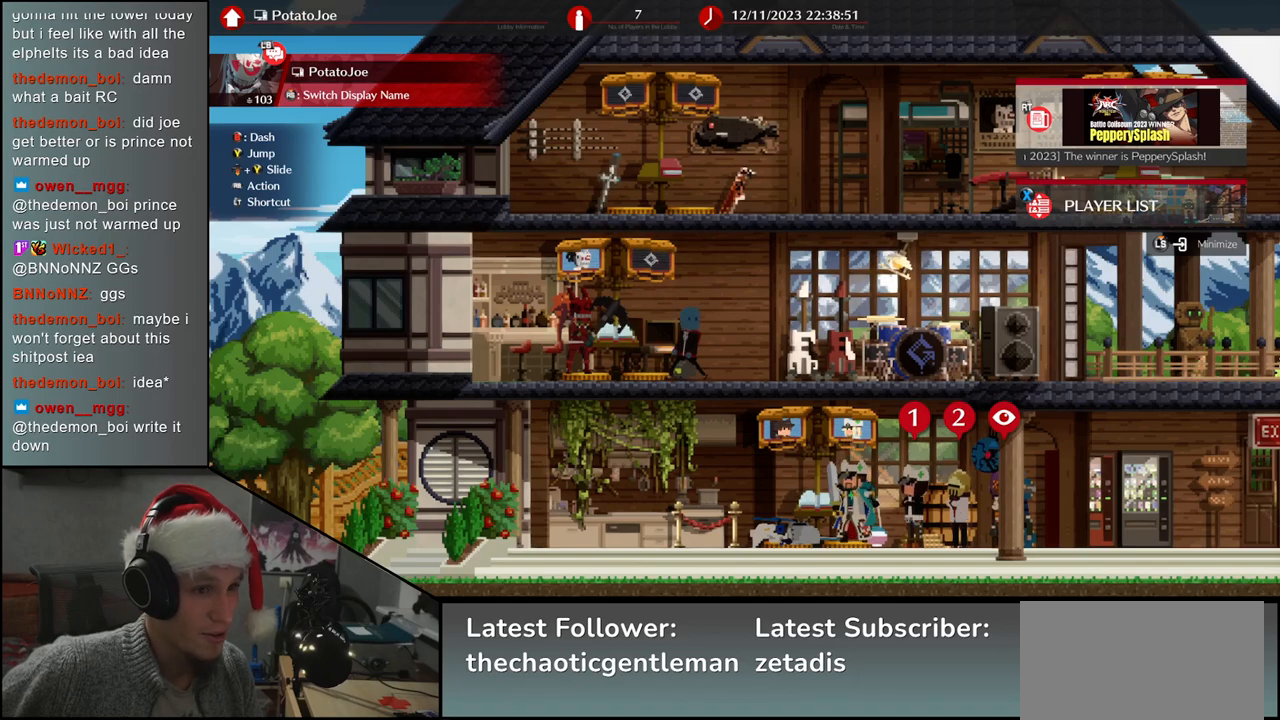
{"buttons": [], "left_stick": "left", "events": [[50, "left_stick", "center"], [483, "left_stick", "left"]]}
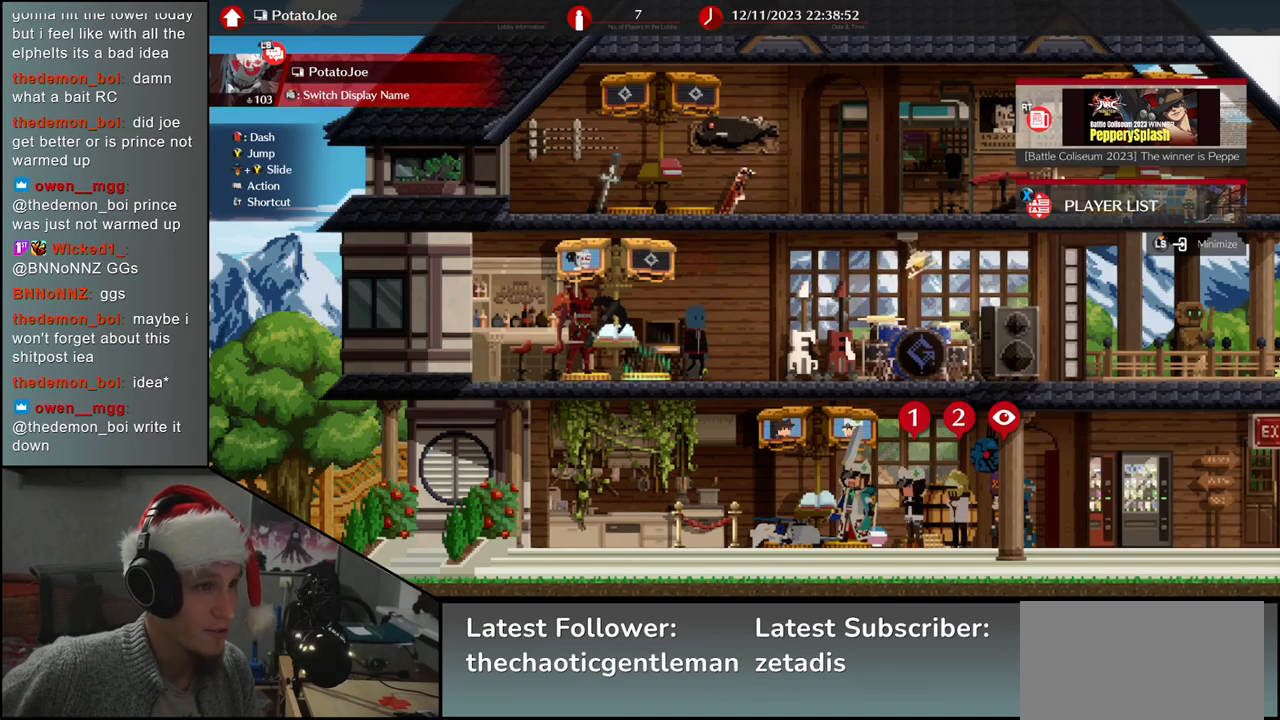
{"buttons": [], "left_stick": "center", "events": [[83, "left_stick", "center"]]}
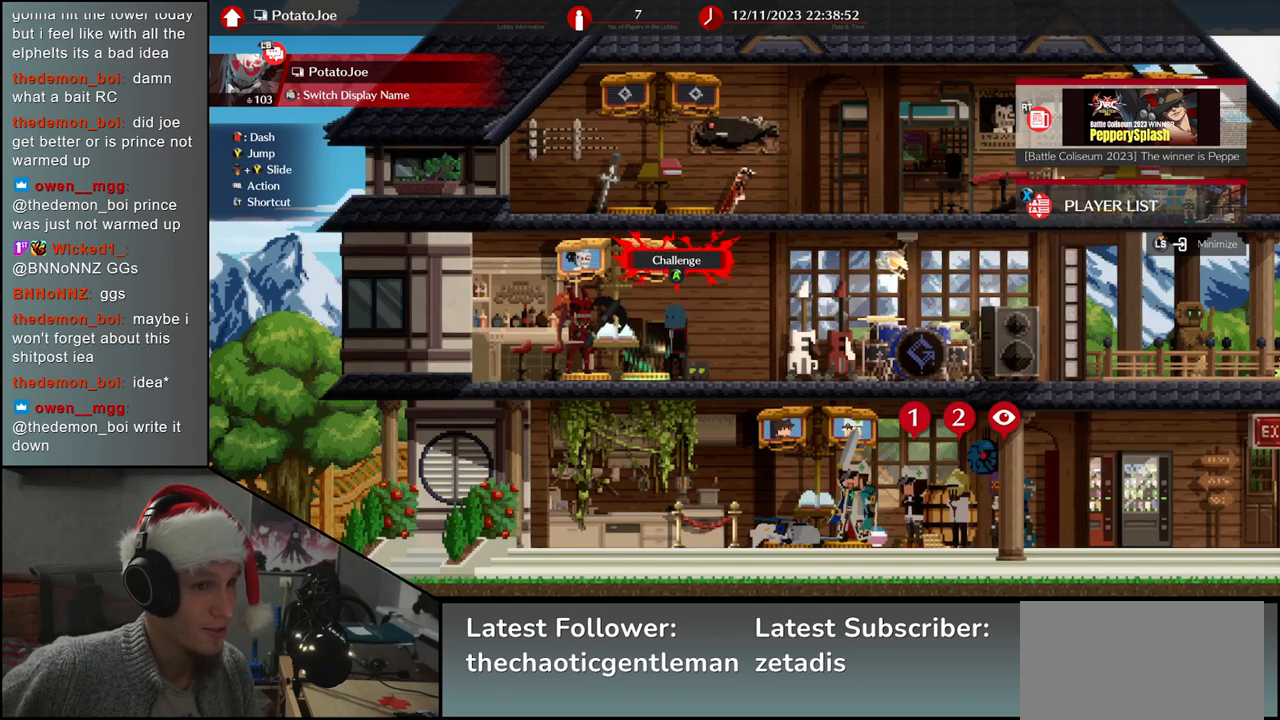
{"buttons": [], "left_stick": "center", "events": [[50, "SQUARE", "down"], [133, "SQUARE", "up"]]}
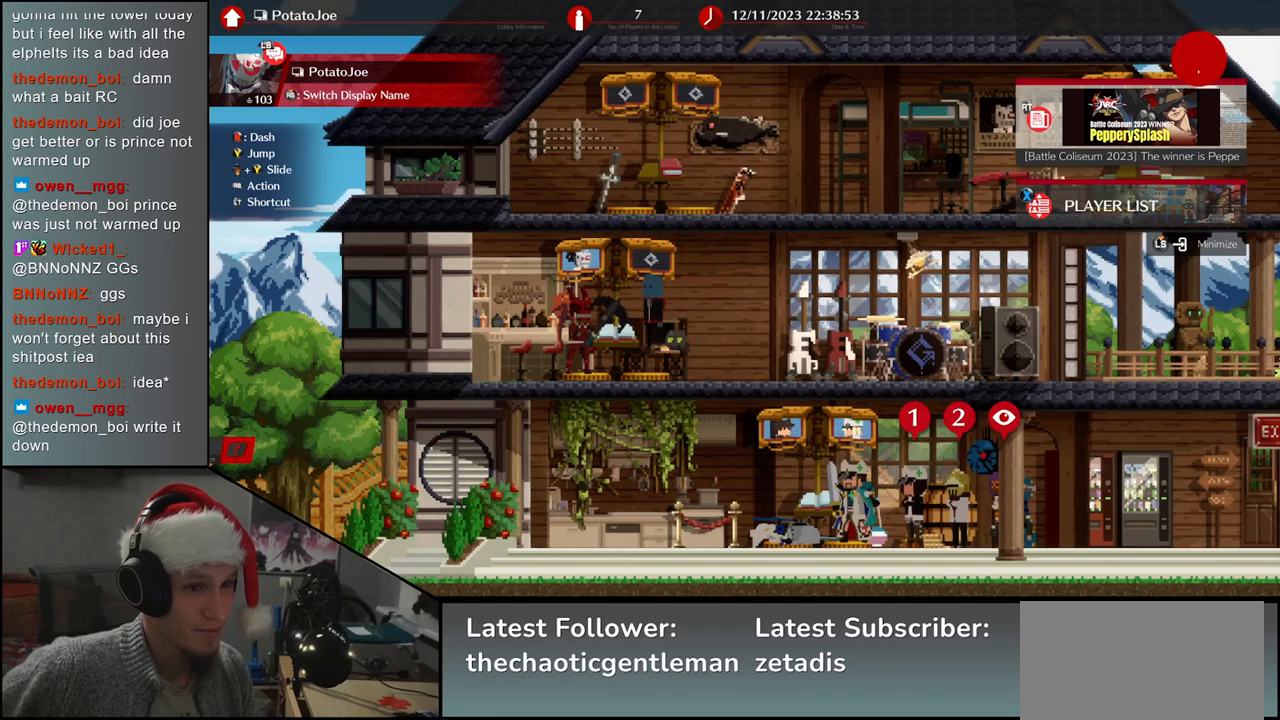
{"buttons": [], "left_stick": "center", "events": []}
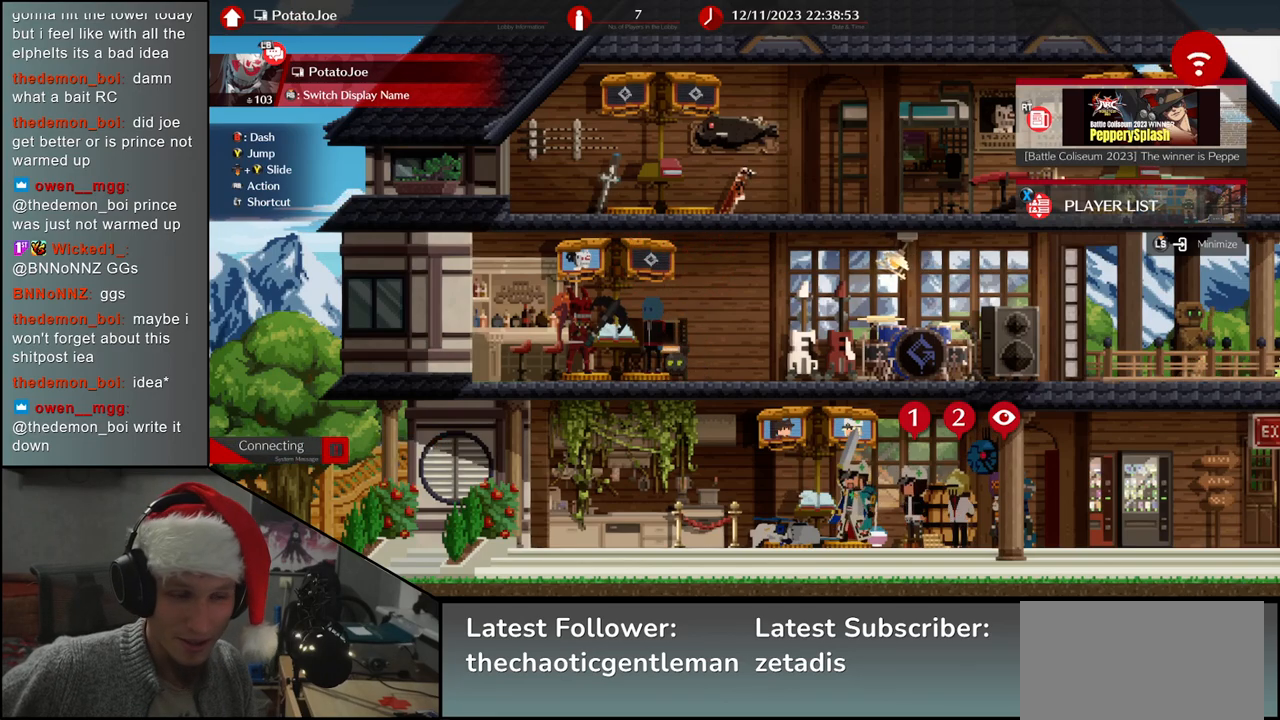
{"buttons": [], "left_stick": "center", "events": []}
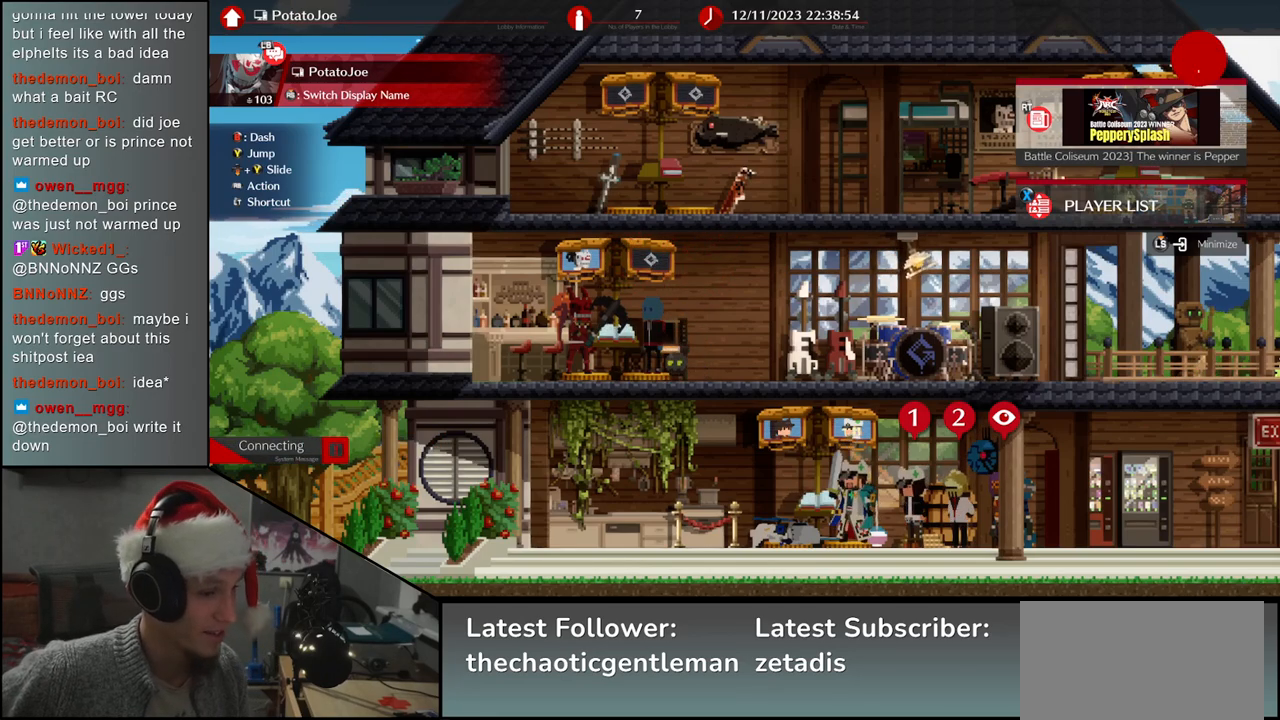
{"buttons": [], "left_stick": "center", "events": []}
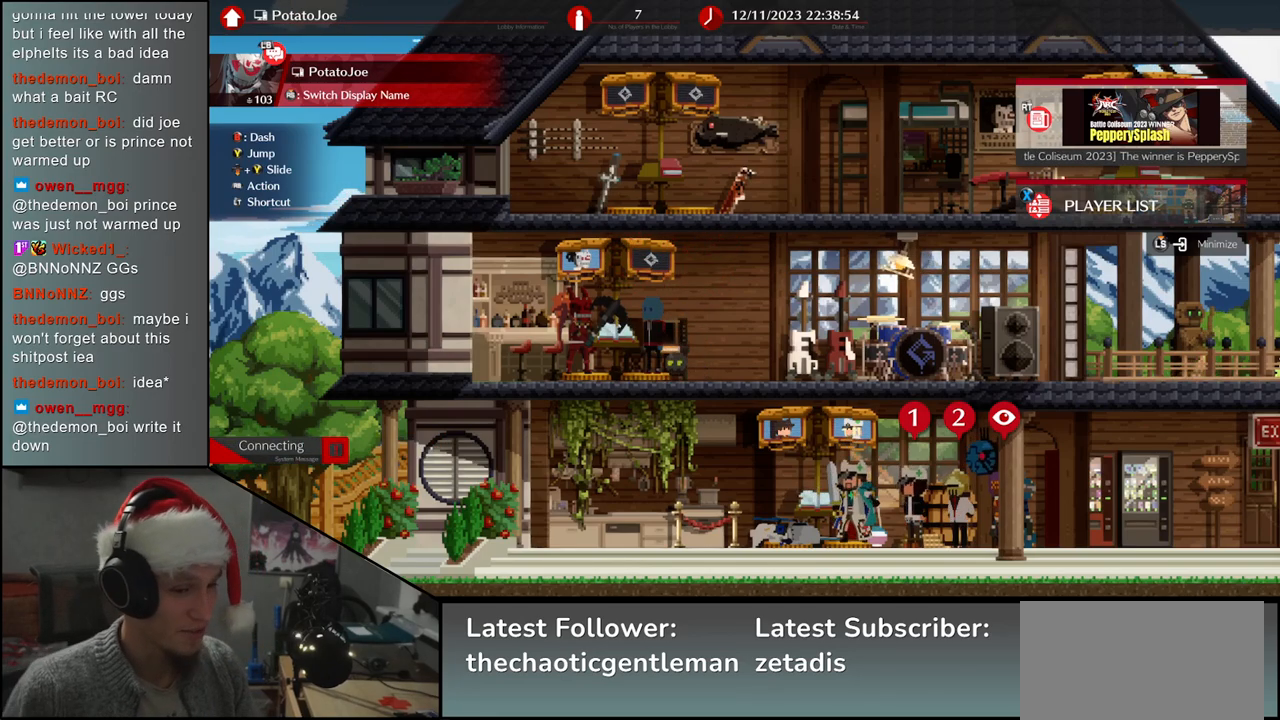
{"buttons": [], "left_stick": "center", "events": []}
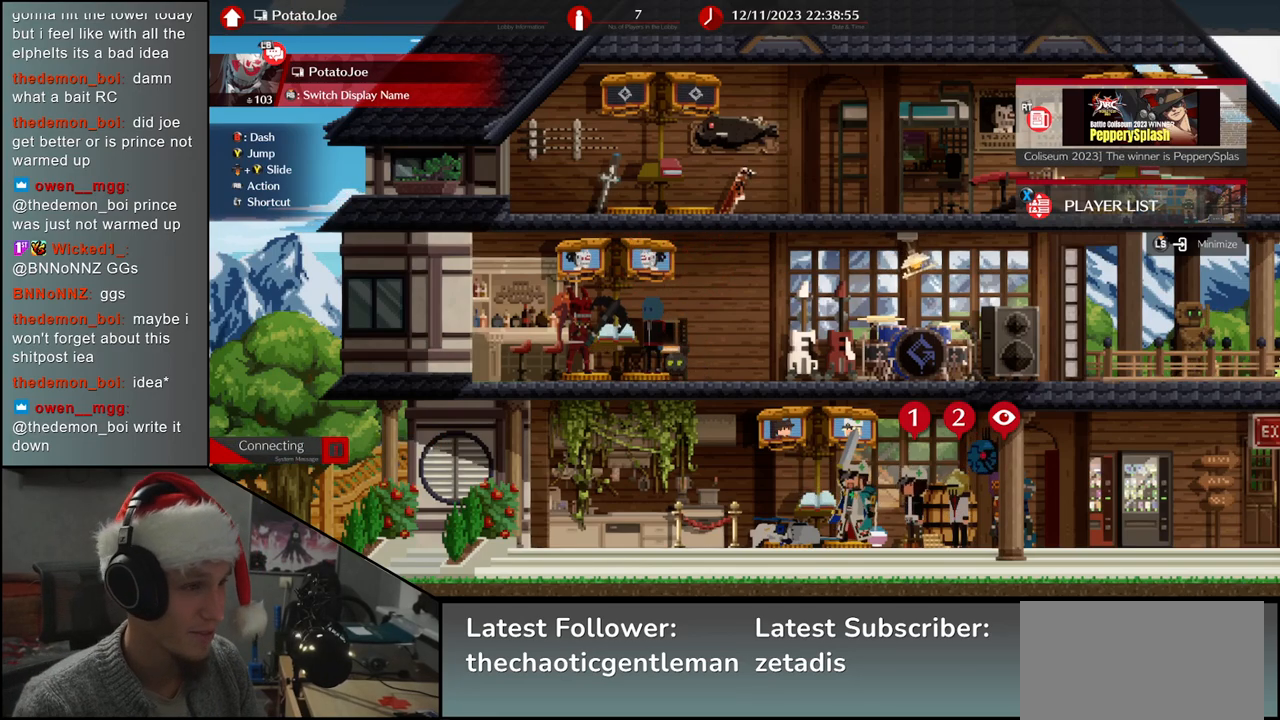
{"buttons": [], "left_stick": "center", "events": []}
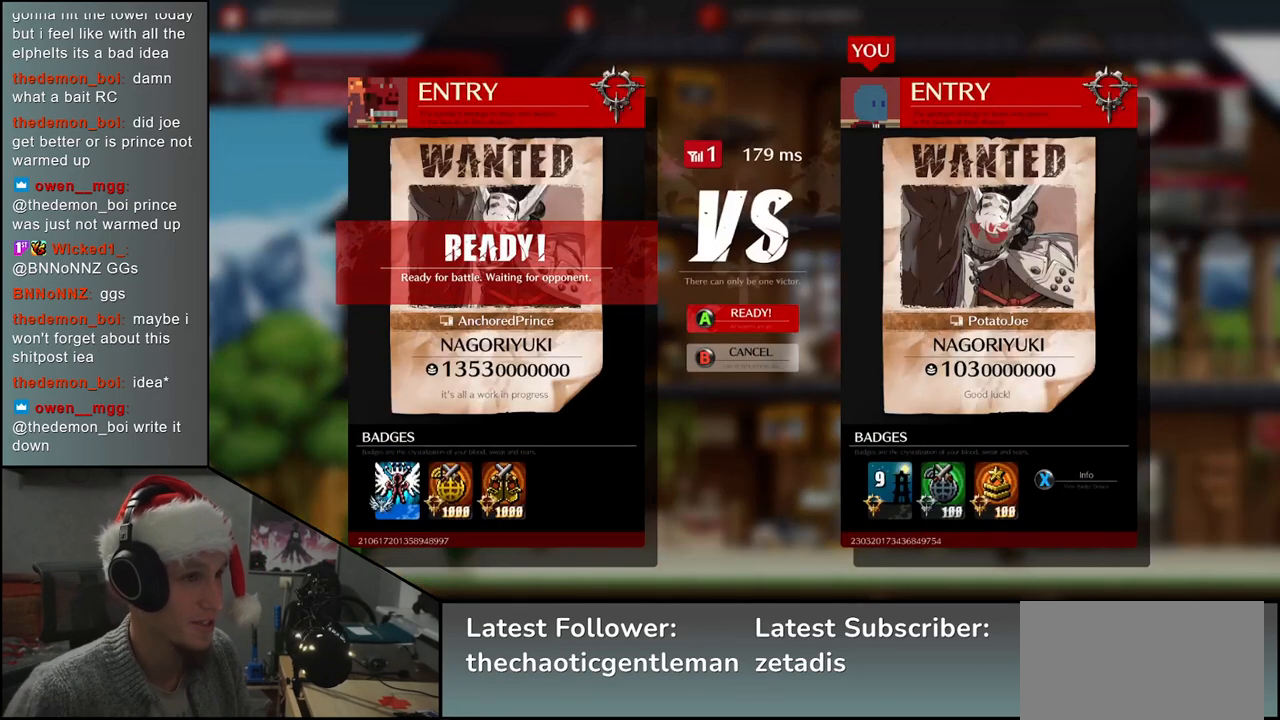
{"buttons": [], "left_stick": "center", "events": []}
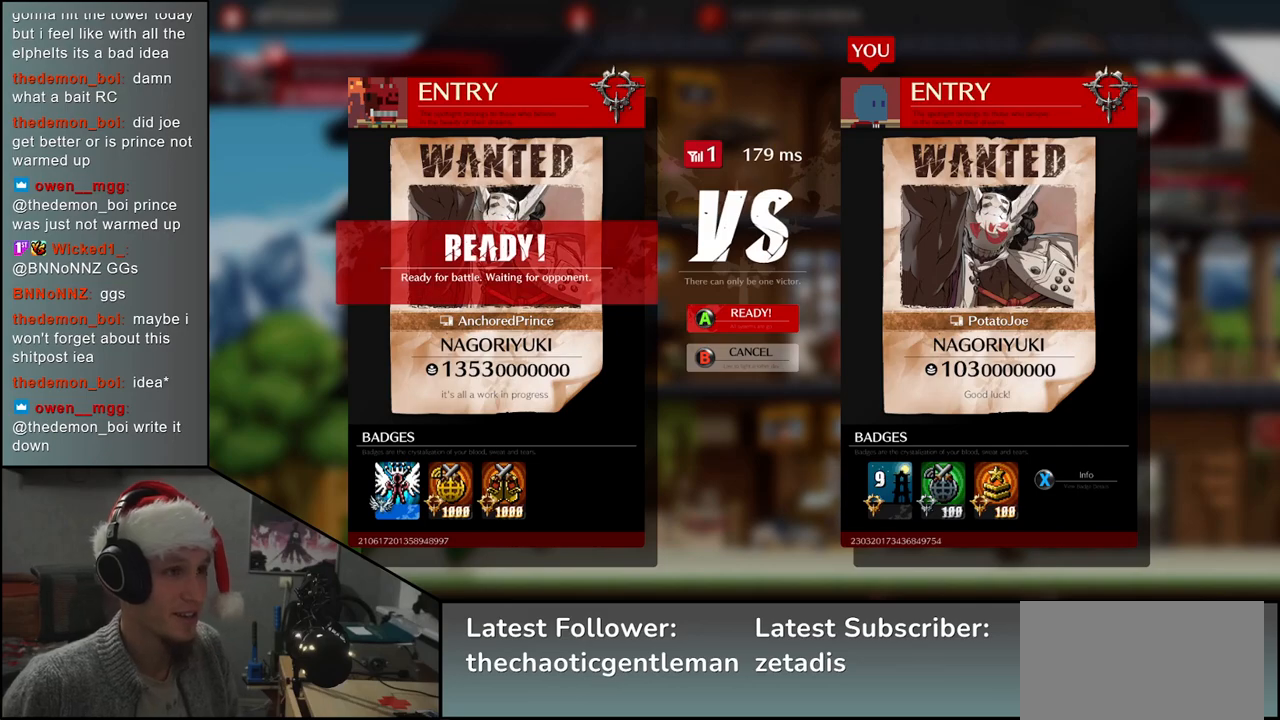
{"buttons": [], "left_stick": "center", "events": [[300, "SQUARE", "down"], [400, "SQUARE", "up"]]}